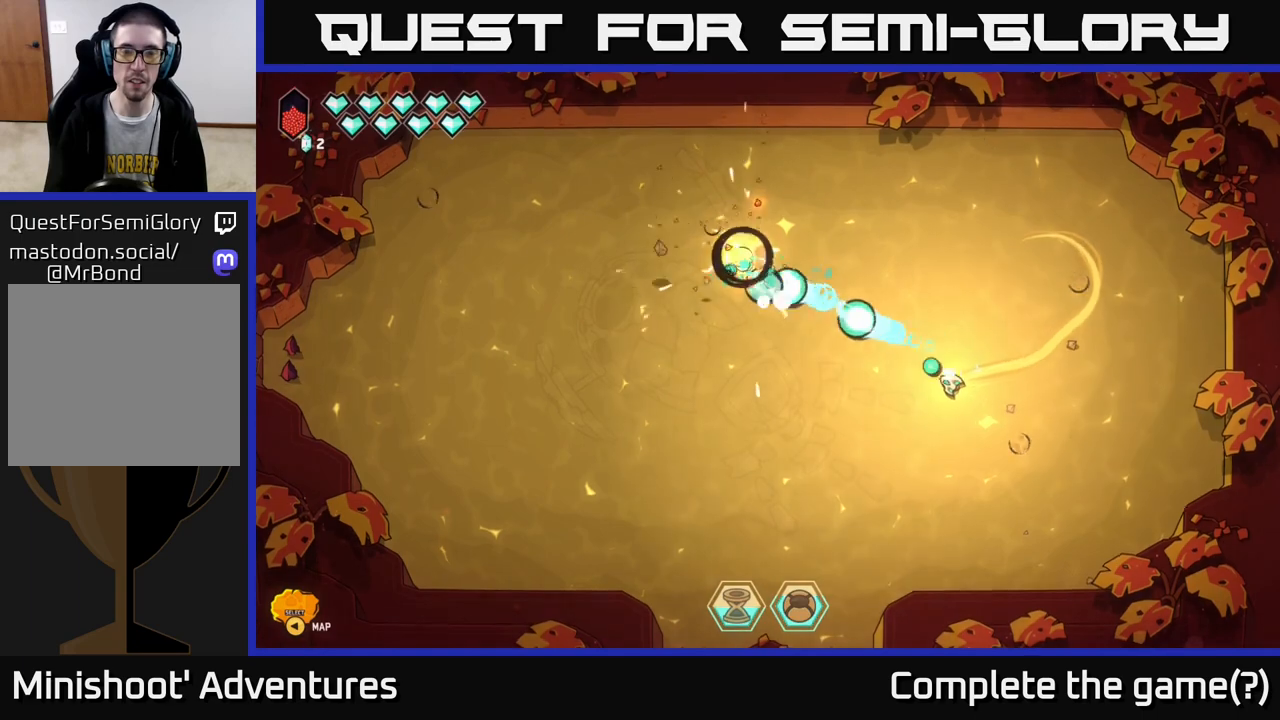
Gameplay with a controller (Xbox layout); each line is a JSON object with the inputs held at the frame after it. "events" lists button and stick changes between this image and that frame as [ms after this image, input, new state], when the widget could be followed in between.
{"buttons": [], "left_stick": "center", "right_stick": "center", "events": [[133, "left_stick", "center"], [300, "right_stick", "center"]]}
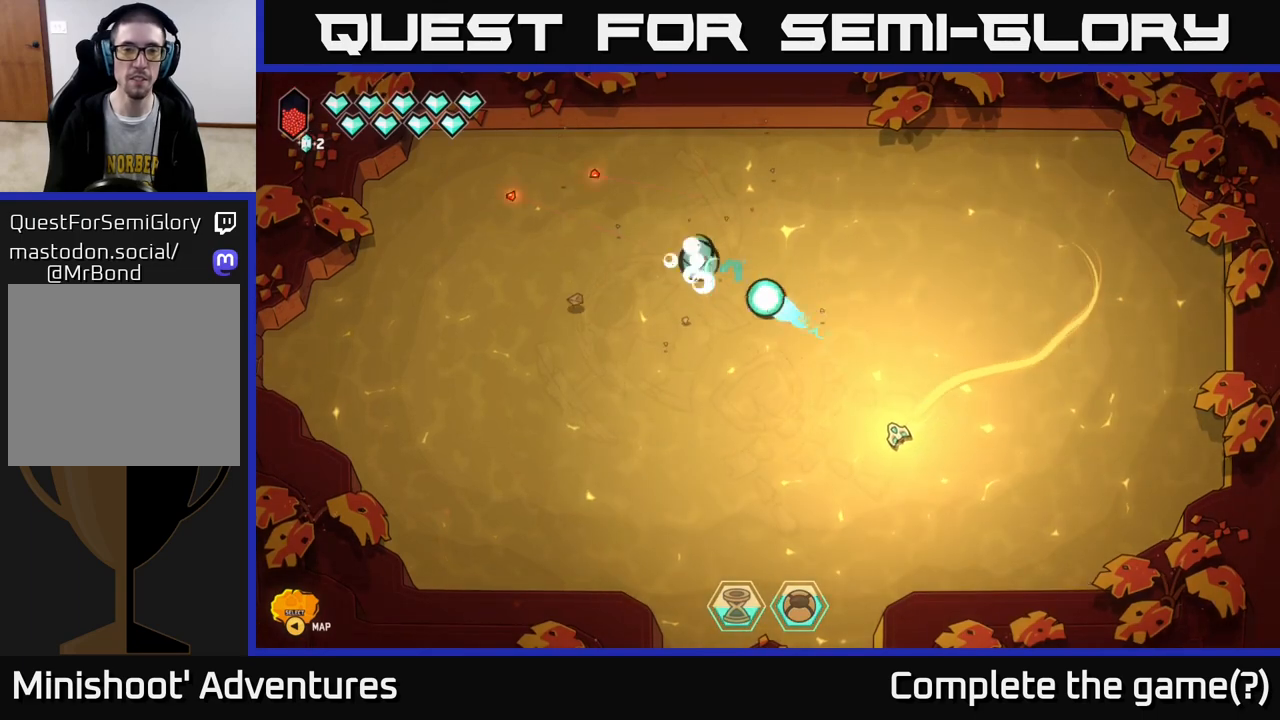
{"buttons": [], "left_stick": "center", "right_stick": "center", "events": [[217, "left_stick", "up-left"], [467, "left_stick", "center"]]}
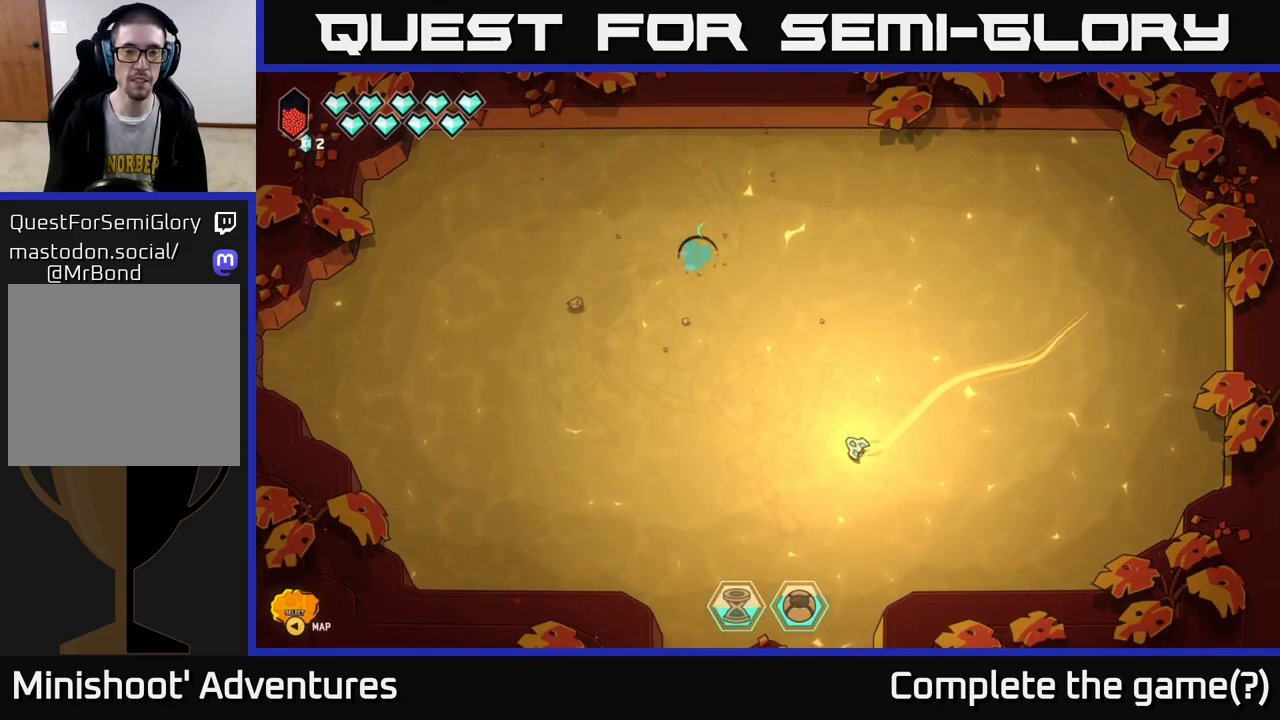
{"buttons": [], "left_stick": "left", "right_stick": "center", "events": [[367, "left_stick", "left"]]}
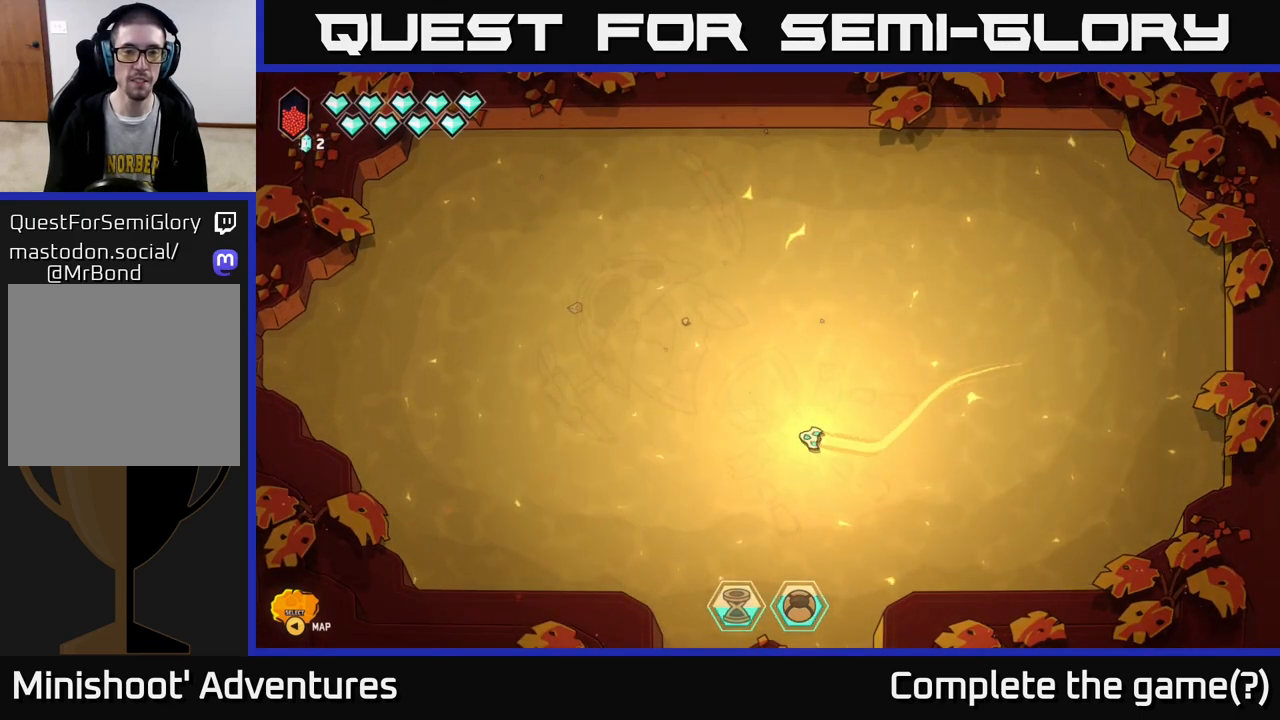
{"buttons": [], "left_stick": "left", "right_stick": "center", "events": []}
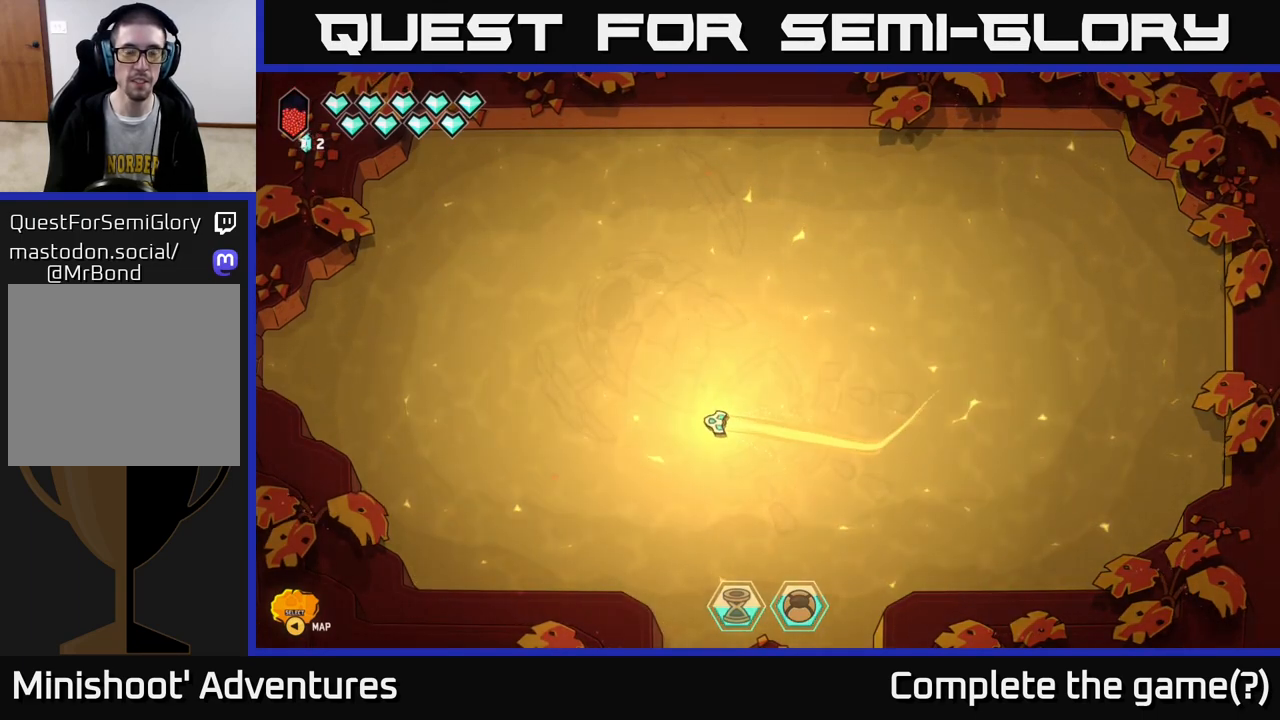
{"buttons": [], "left_stick": "left", "right_stick": "center", "events": []}
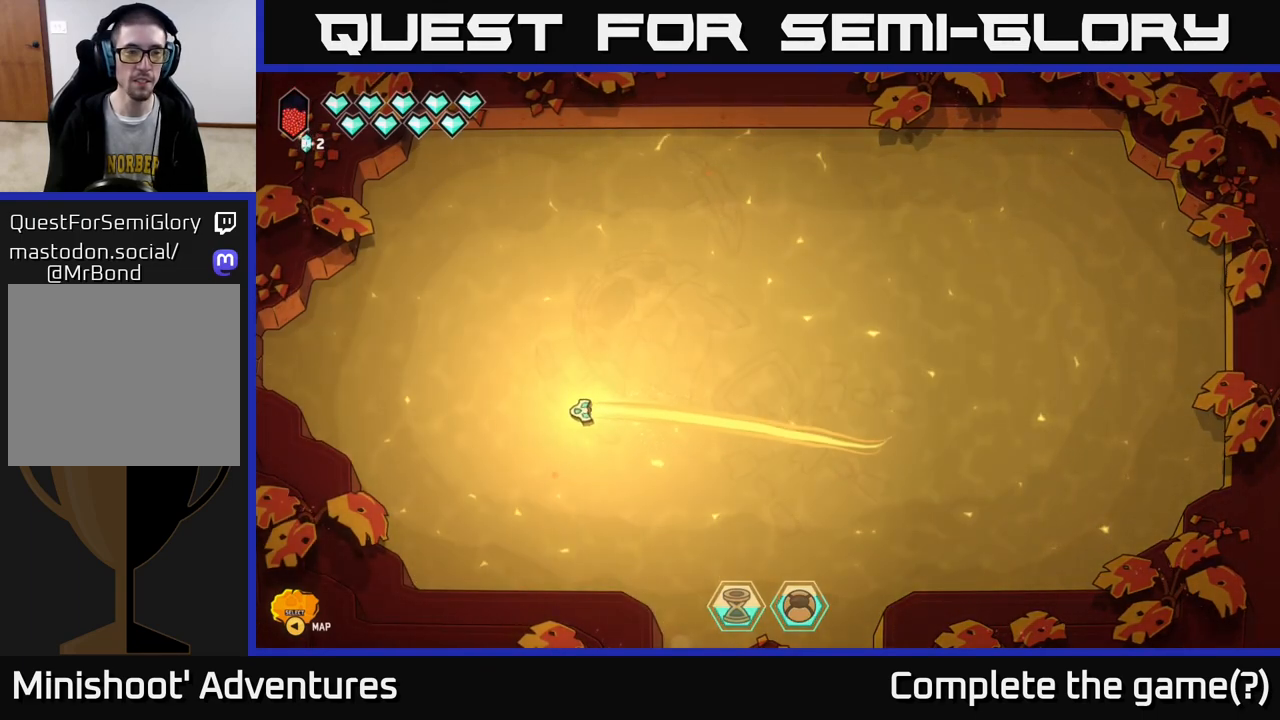
{"buttons": ["R2"], "left_stick": "center", "right_stick": "left", "events": [[200, "left_stick", "center"], [250, "left_stick", "right"], [417, "left_stick", "center"], [417, "right_stick", "left"], [500, "R2", "down"]]}
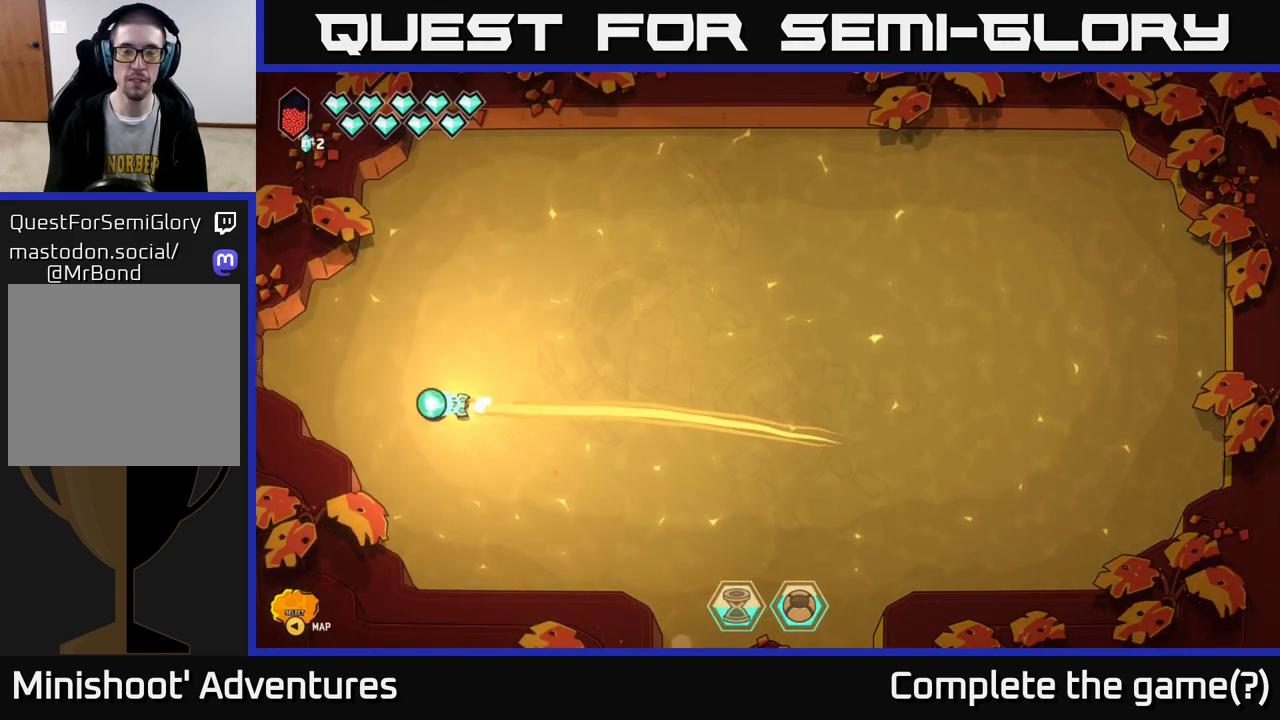
{"buttons": ["R2"], "left_stick": "up", "right_stick": "left", "events": [[450, "left_stick", "up"]]}
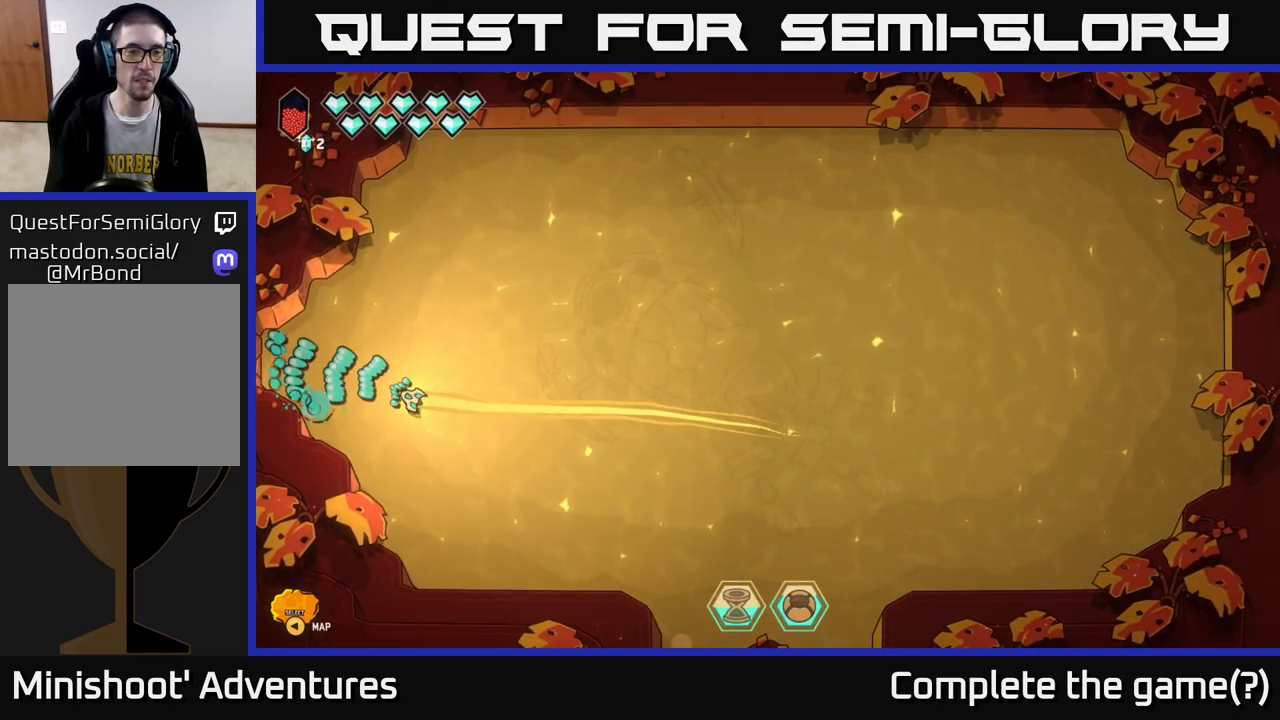
{"buttons": [], "left_stick": "right", "right_stick": "center", "events": [[50, "left_stick", "center"], [150, "left_stick", "right"], [283, "R2", "up"], [500, "right_stick", "center"]]}
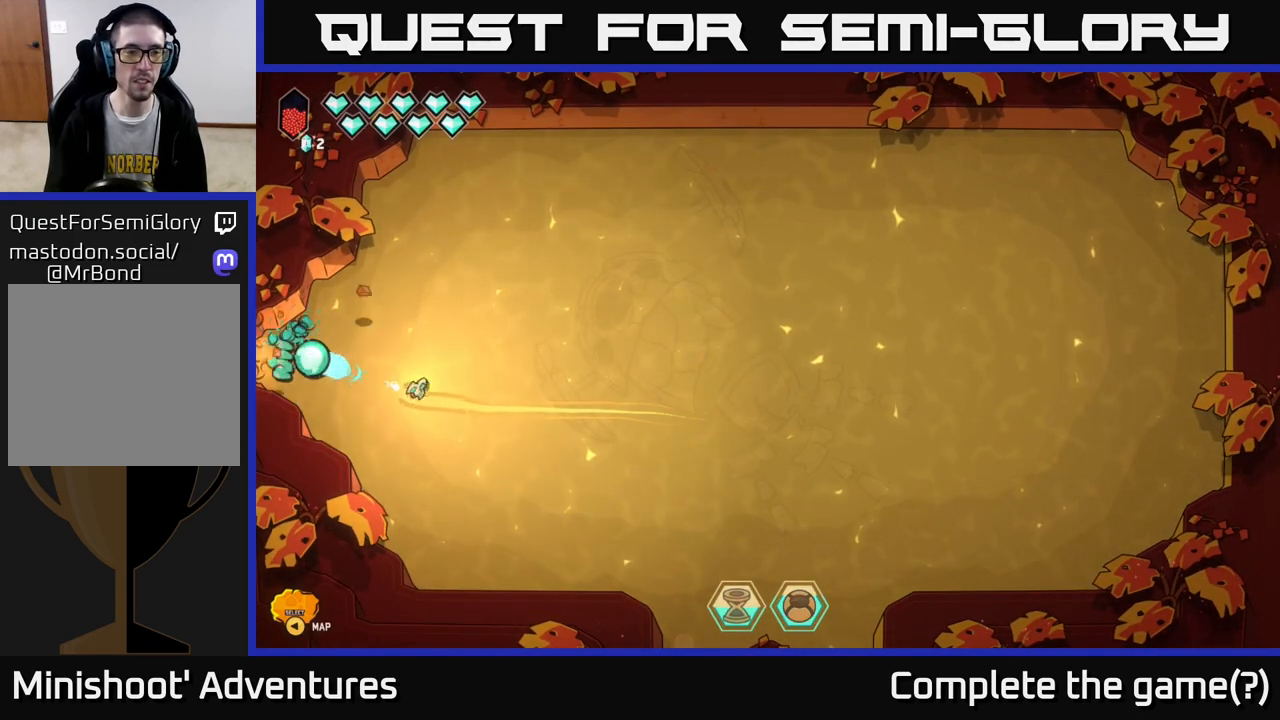
{"buttons": [], "left_stick": "right", "right_stick": "center", "events": [[133, "left_stick", "center"], [250, "left_stick", "right"]]}
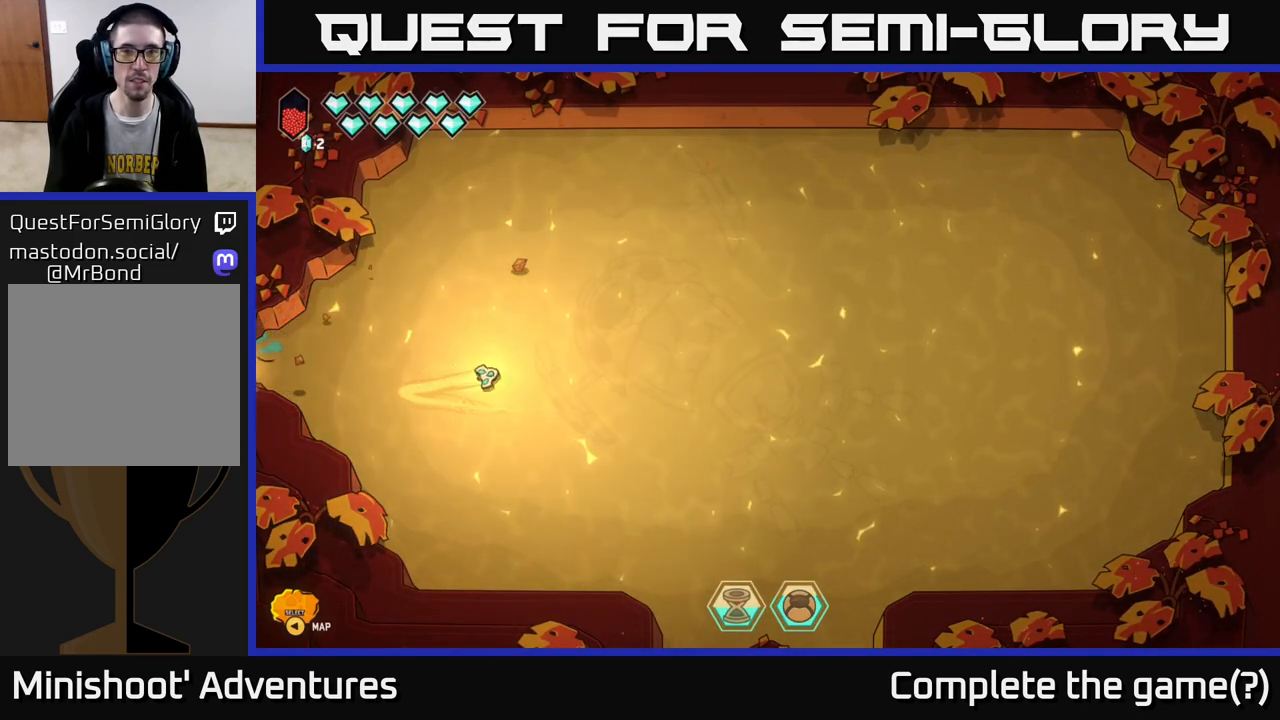
{"buttons": [], "left_stick": "center", "right_stick": "center", "events": [[50, "left_stick", "center"]]}
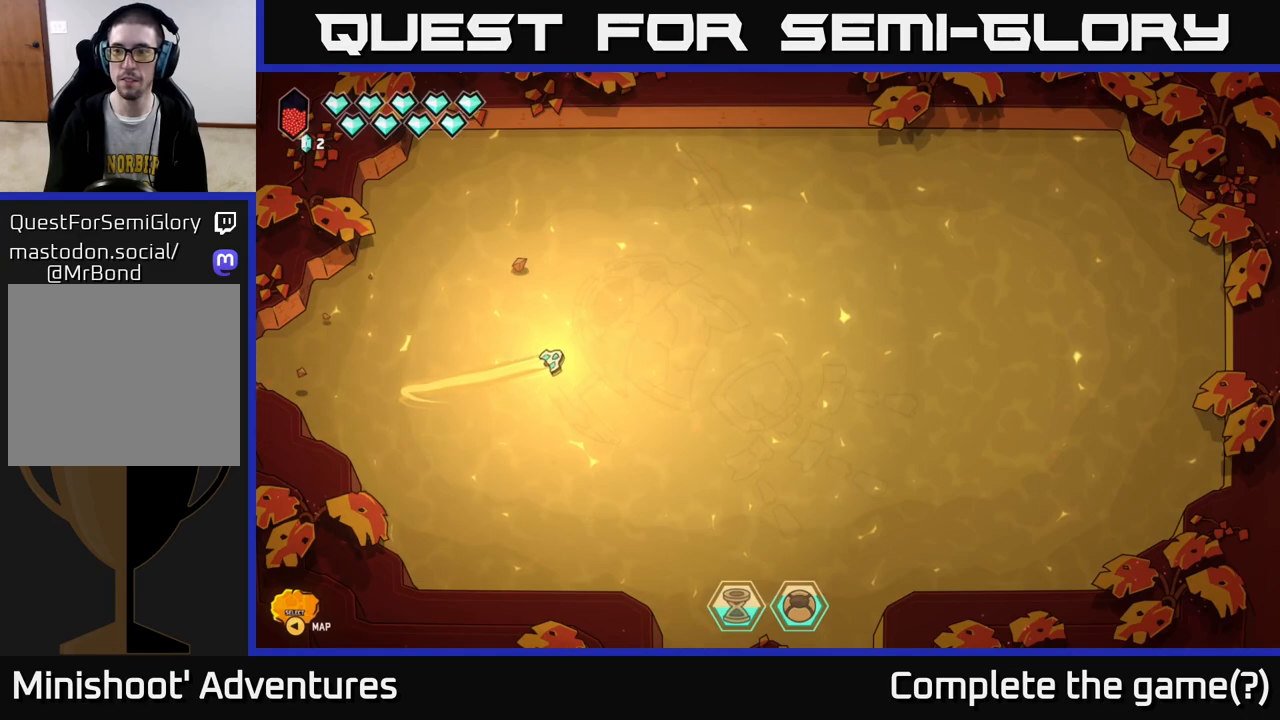
{"buttons": [], "left_stick": "center", "right_stick": "center", "events": []}
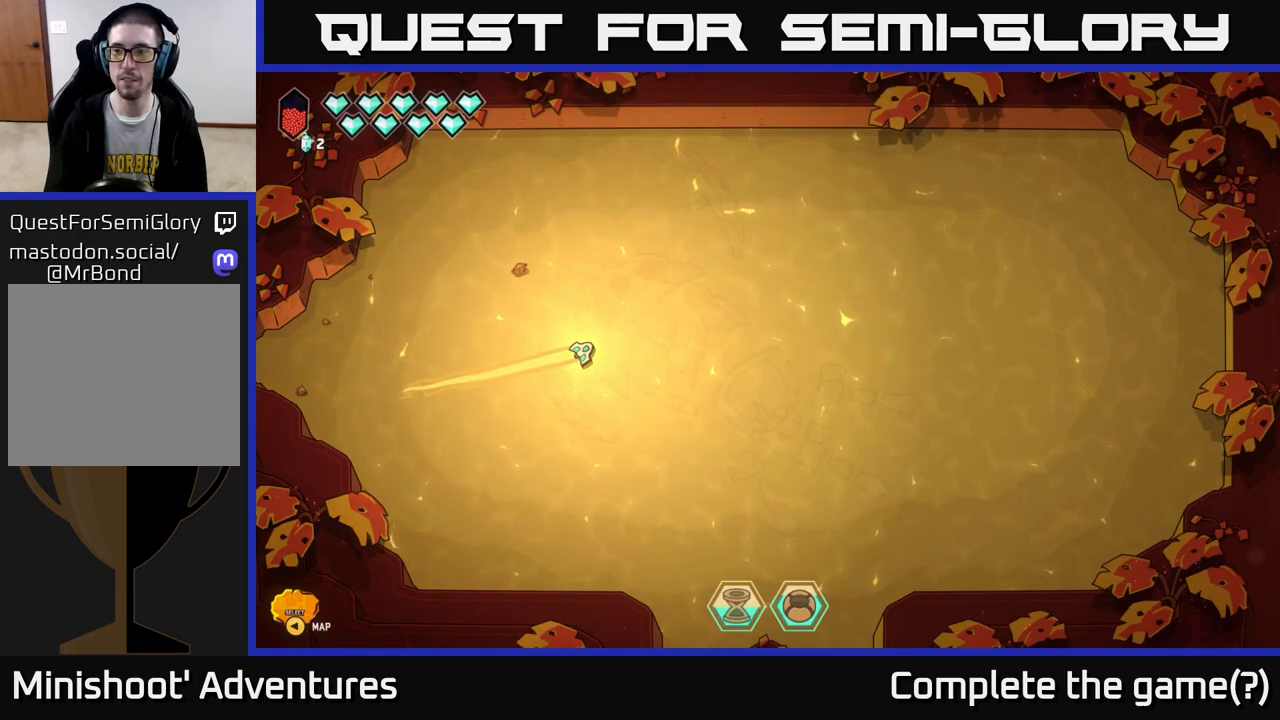
{"buttons": [], "left_stick": "center", "right_stick": "center", "events": []}
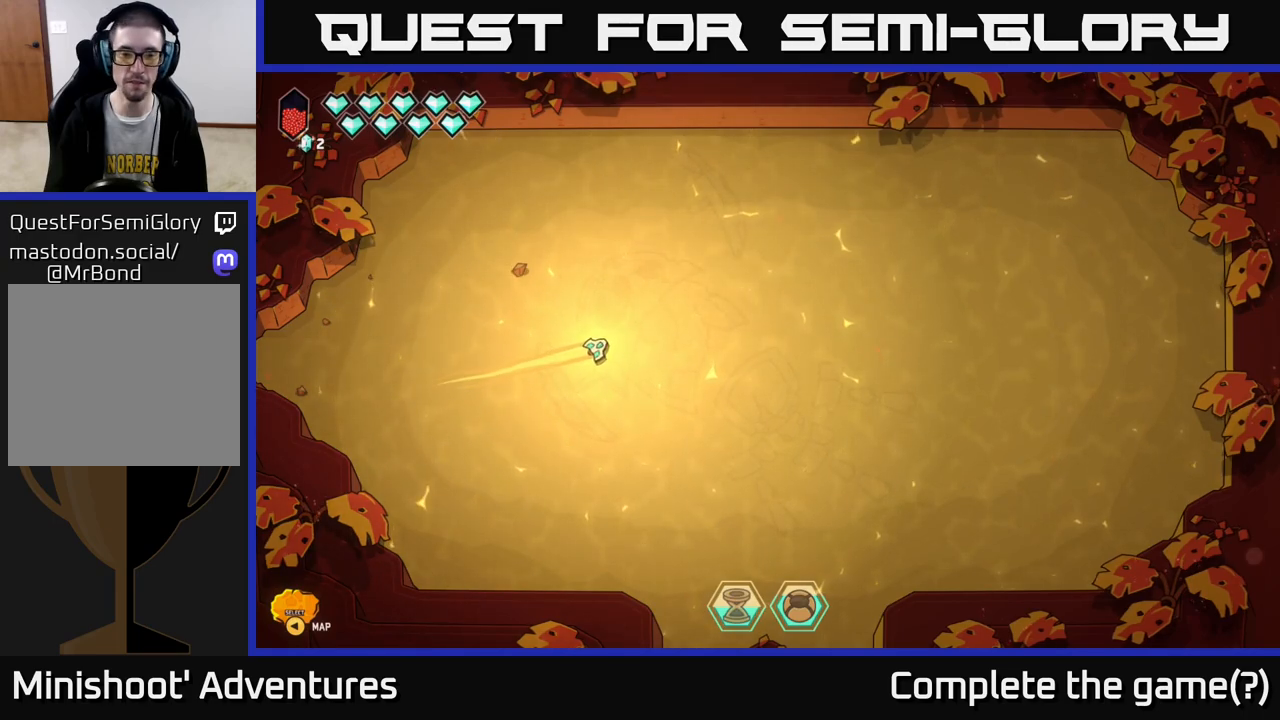
{"buttons": ["L2"], "left_stick": "left", "right_stick": "center", "events": [[117, "left_stick", "left"], [317, "L2", "down"]]}
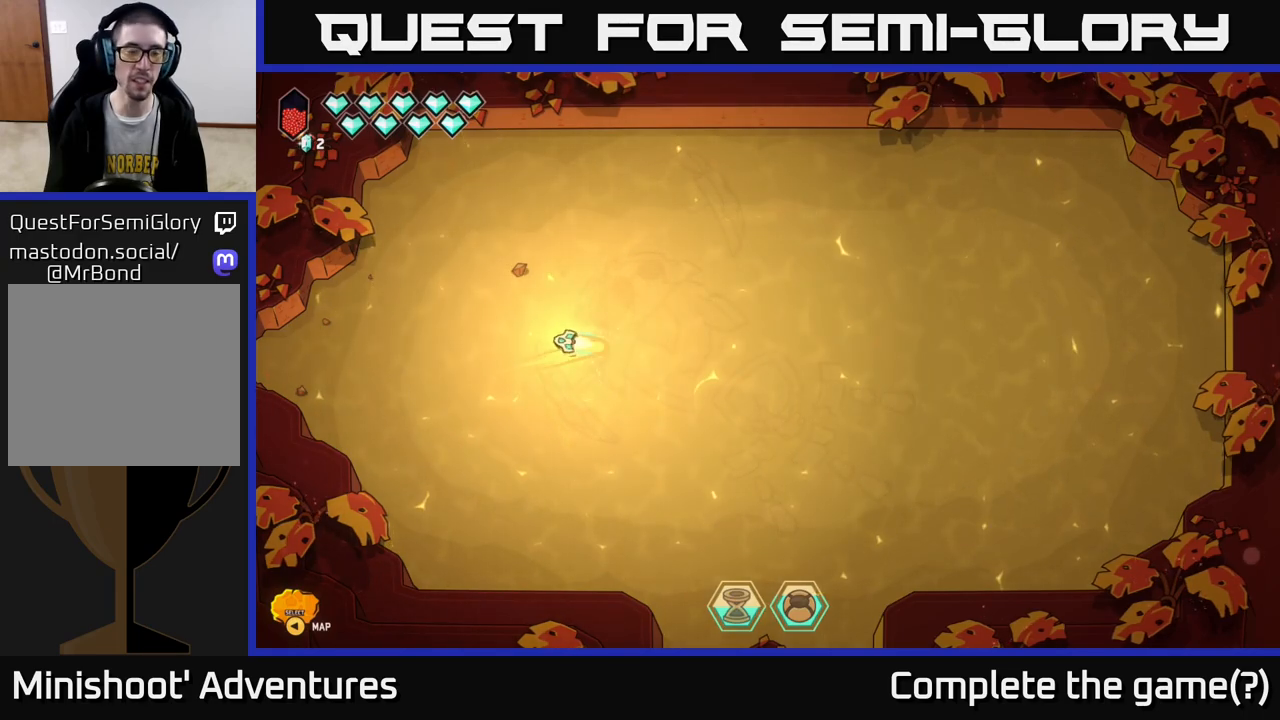
{"buttons": ["L2"], "left_stick": "left", "right_stick": "center", "events": []}
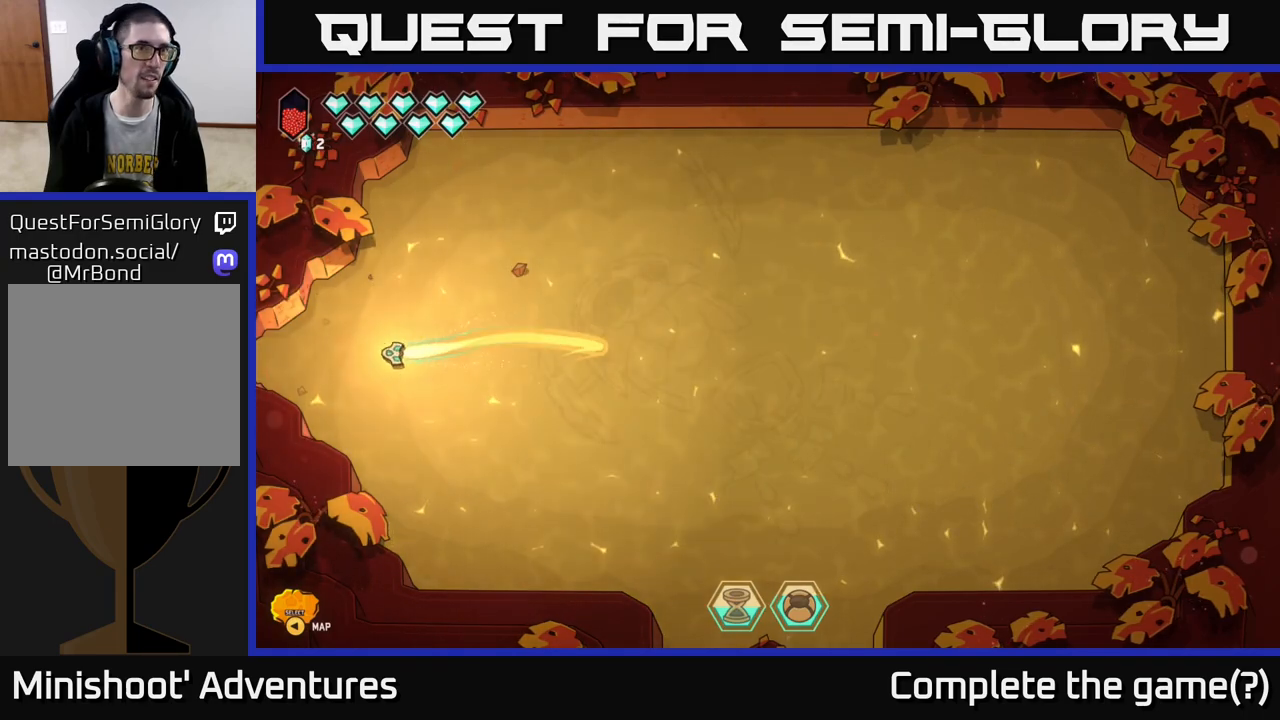
{"buttons": [], "left_stick": "left", "right_stick": "center", "events": [[467, "L2", "up"]]}
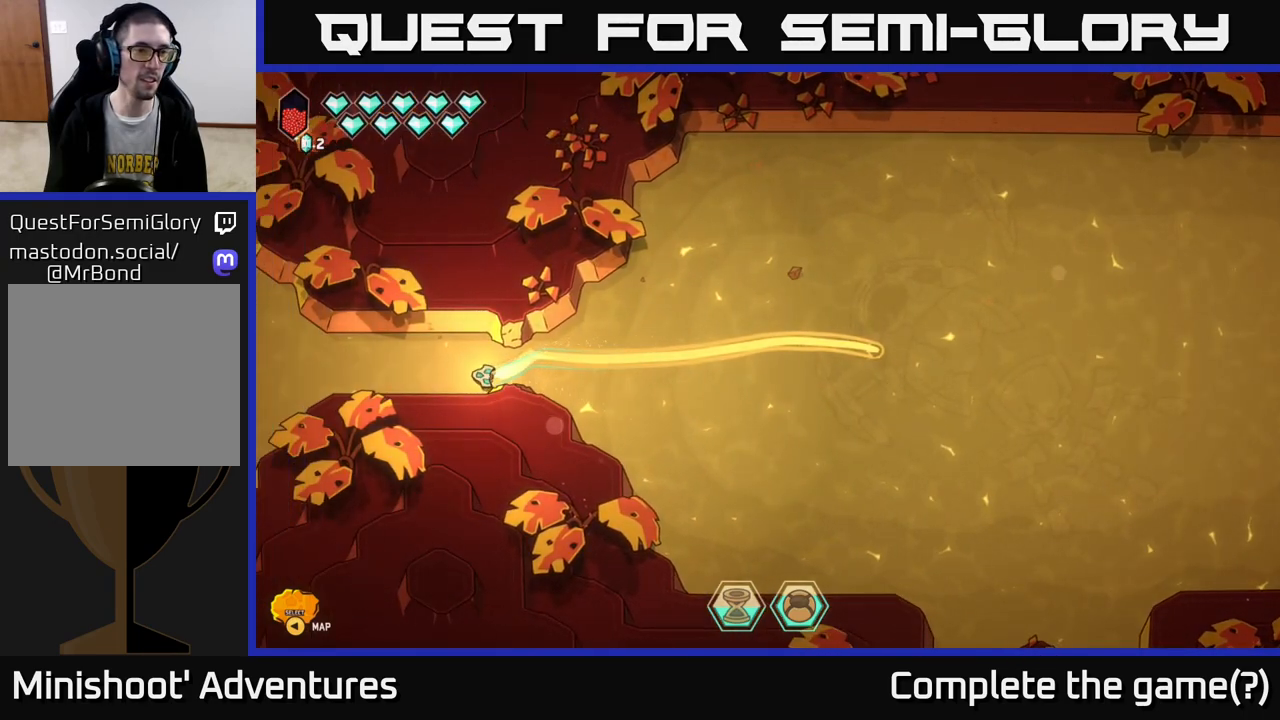
{"buttons": [], "left_stick": "left", "right_stick": "center", "events": [[83, "left_stick", "center"], [233, "left_stick", "left"]]}
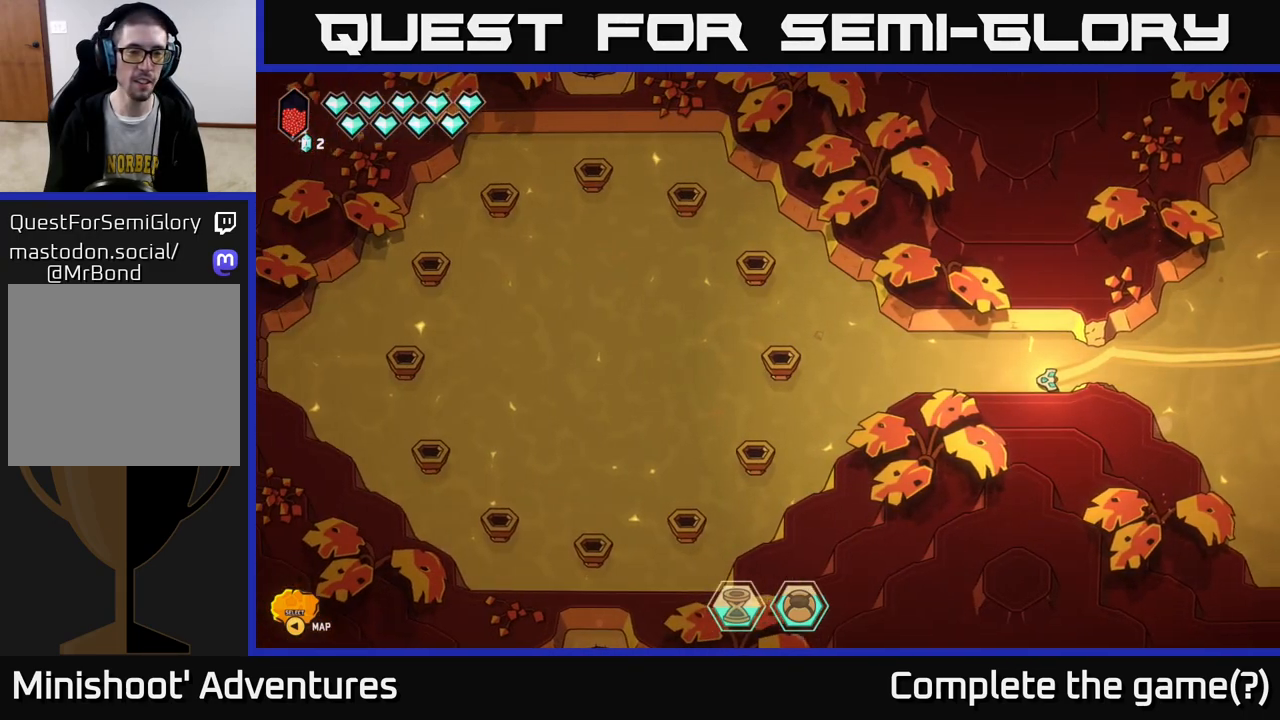
{"buttons": [], "left_stick": "left", "right_stick": "center", "events": []}
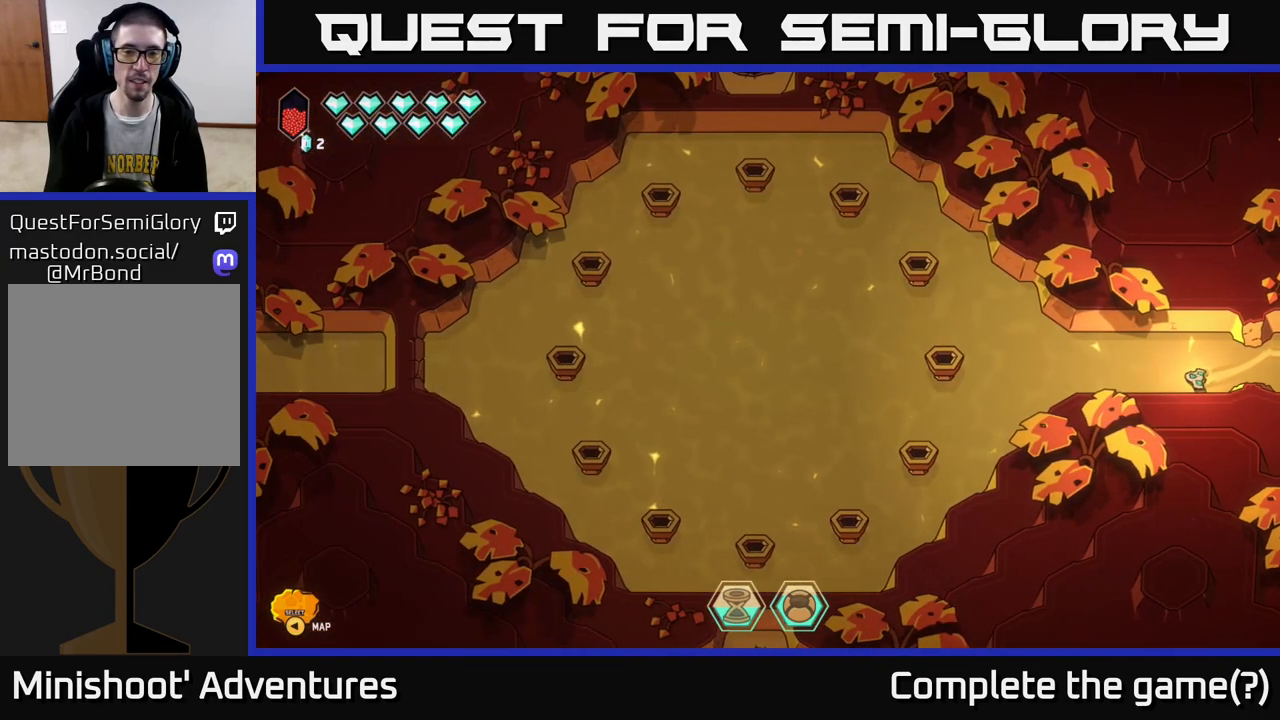
{"buttons": [], "left_stick": "down-left", "right_stick": "center", "events": [[483, "left_stick", "down-left"]]}
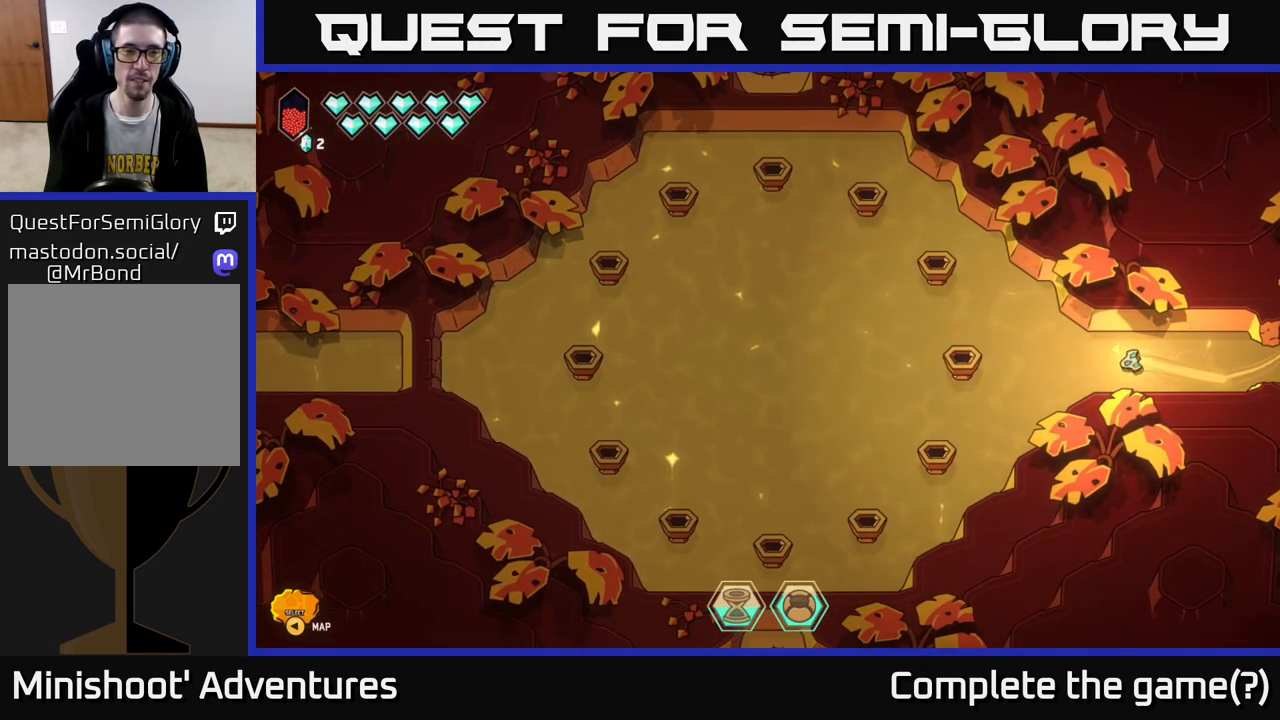
{"buttons": [], "left_stick": "left", "right_stick": "center", "events": [[450, "left_stick", "left"]]}
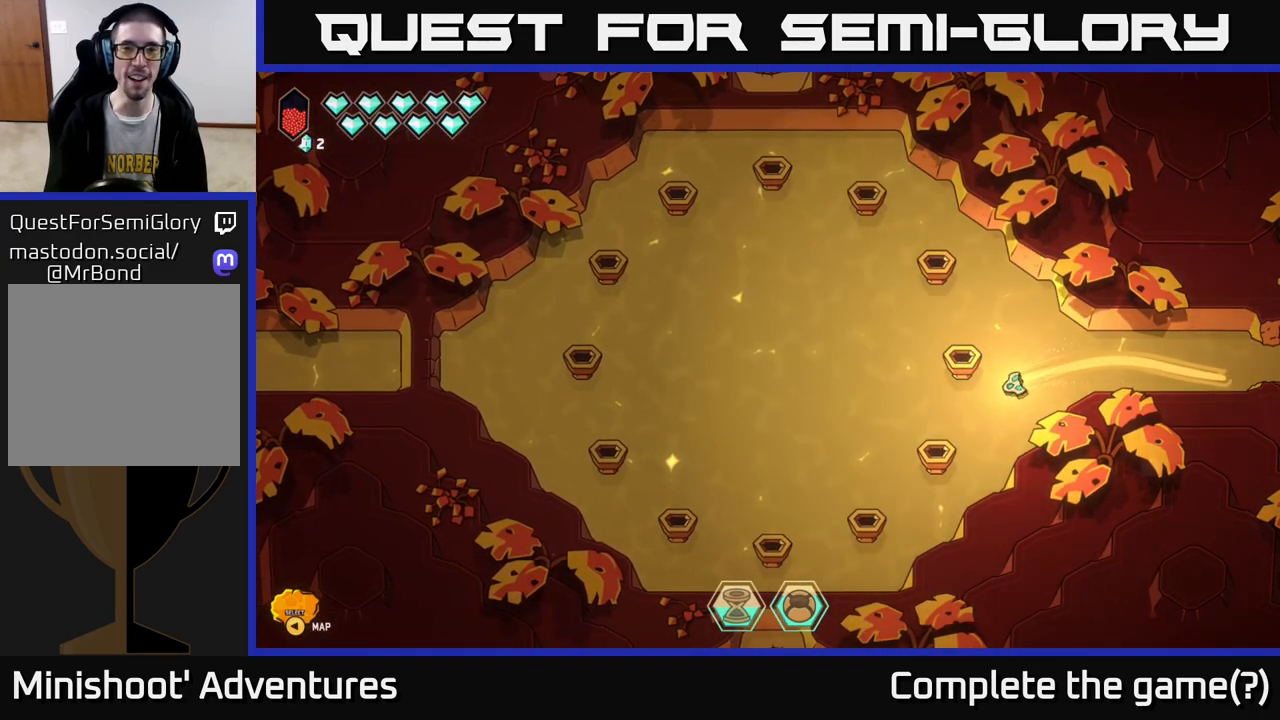
{"buttons": [], "left_stick": "up", "right_stick": "center", "events": [[217, "left_stick", "up-left"], [333, "left_stick", "up"]]}
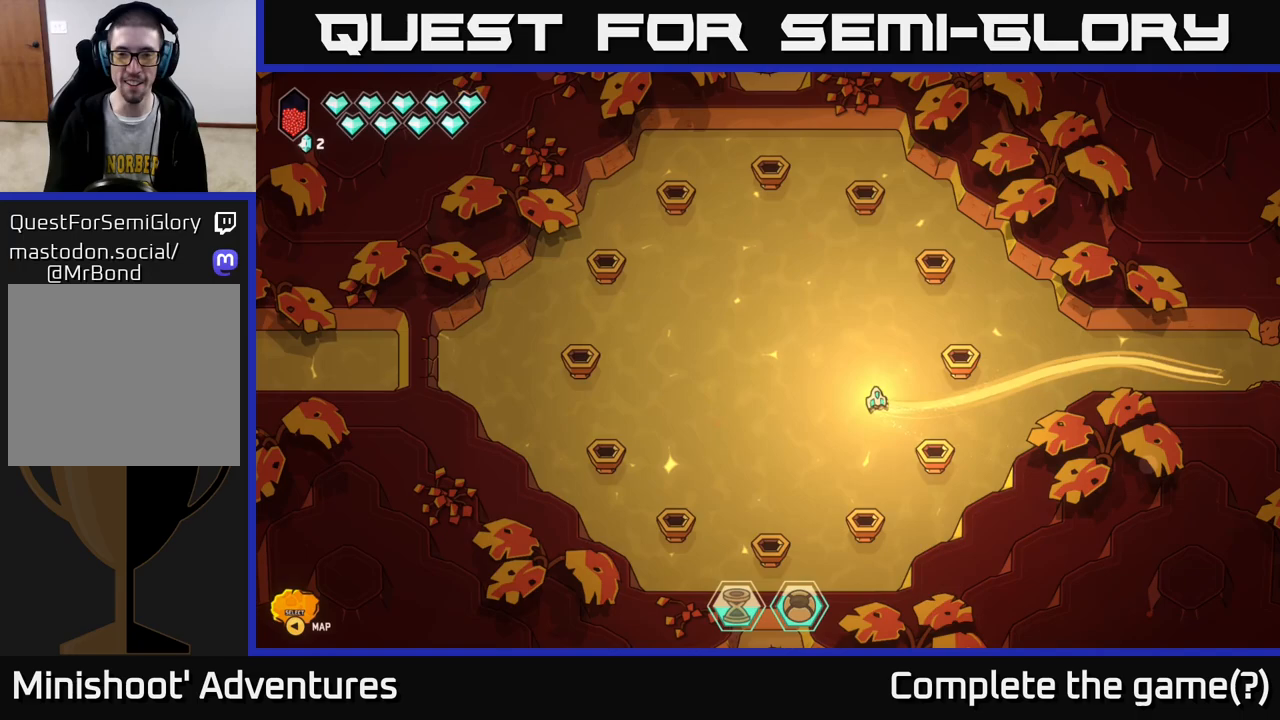
{"buttons": [], "left_stick": "down-right", "right_stick": "center", "events": [[250, "left_stick", "right"], [367, "left_stick", "down-right"]]}
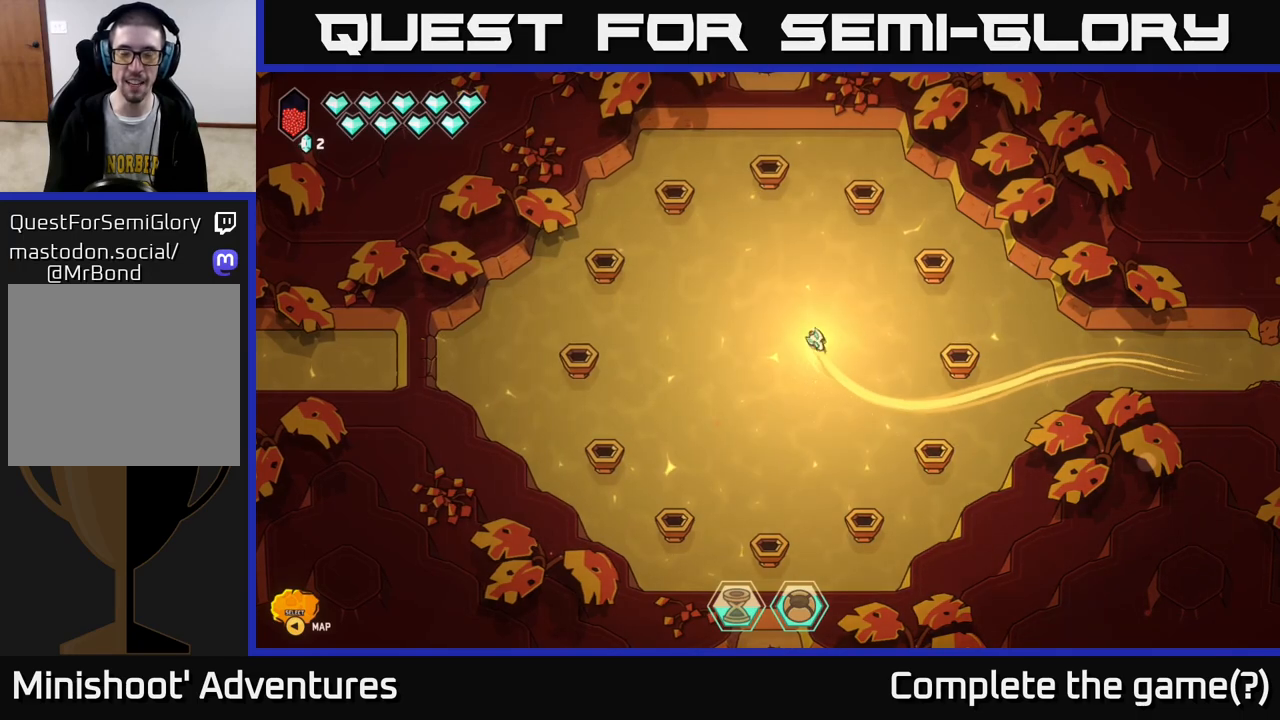
{"buttons": [], "left_stick": "center", "right_stick": "center", "events": [[50, "left_stick", "center"], [250, "left_stick", "left"], [433, "left_stick", "center"]]}
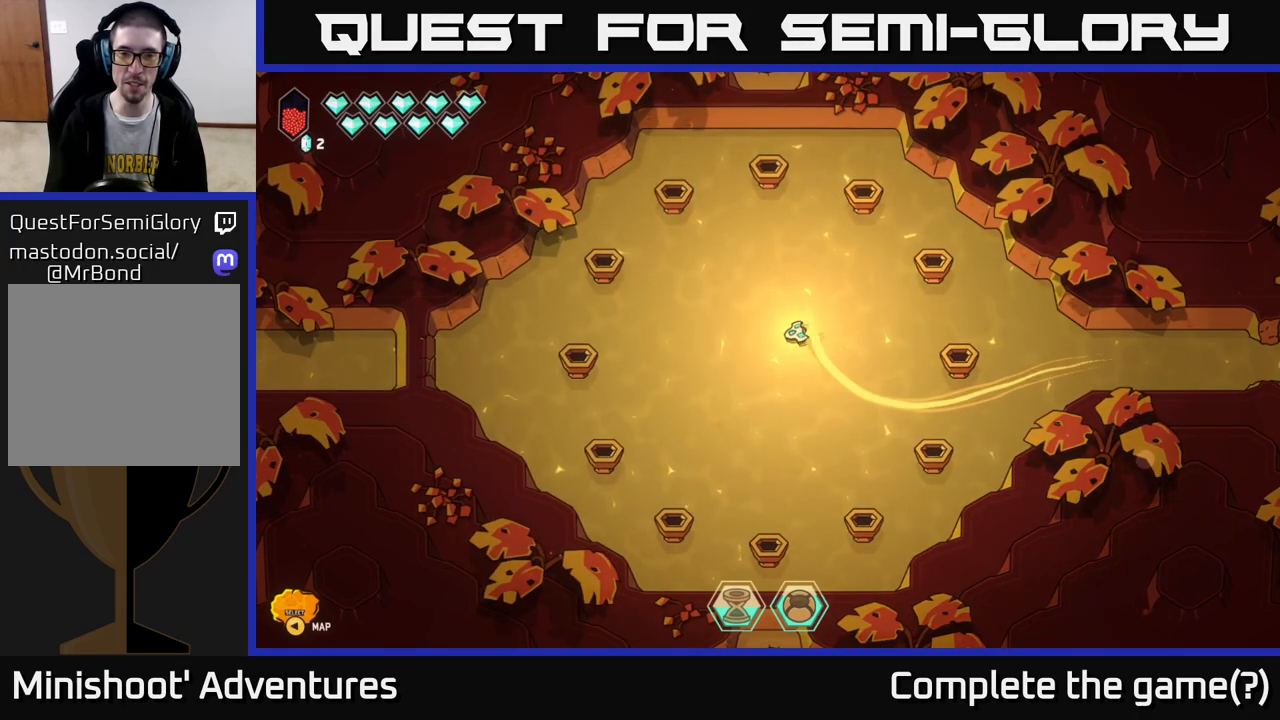
{"buttons": [], "left_stick": "center", "right_stick": "right", "events": [[167, "left_stick", "down-right"], [283, "left_stick", "center"], [500, "right_stick", "right"]]}
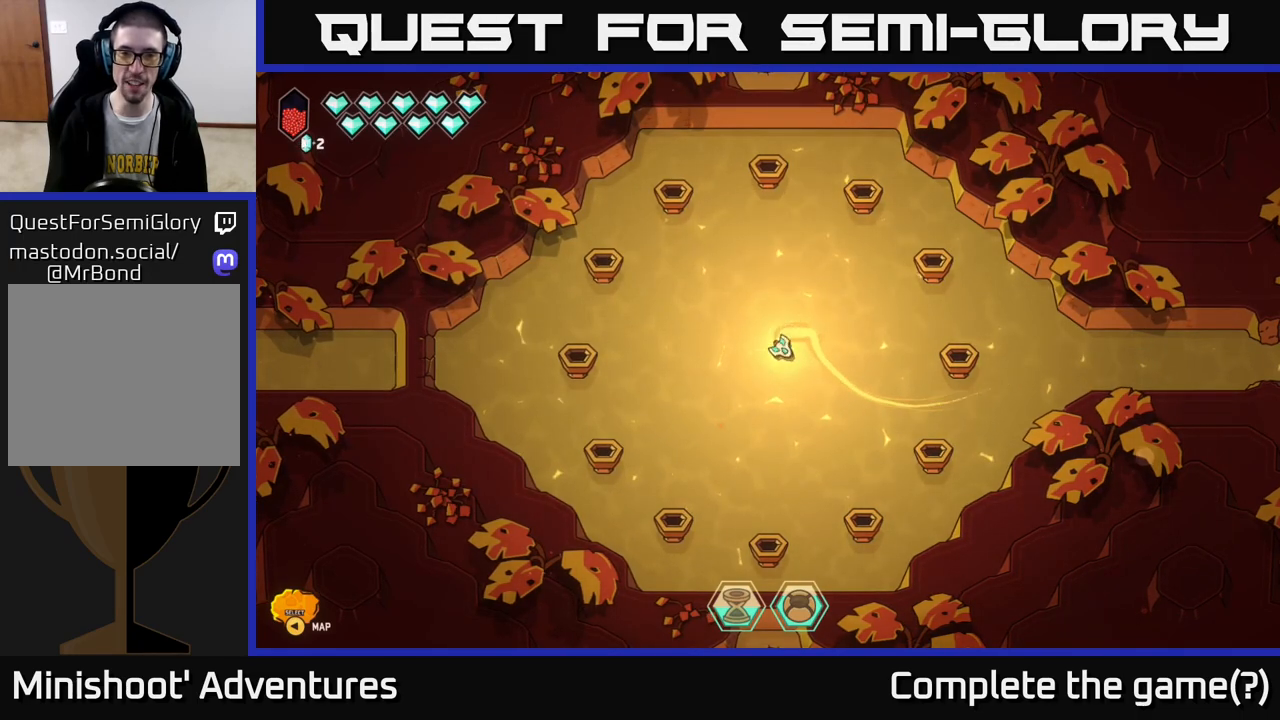
{"buttons": ["R2"], "left_stick": "center", "right_stick": "down-right", "events": [[317, "R2", "down"], [333, "right_stick", "down-right"]]}
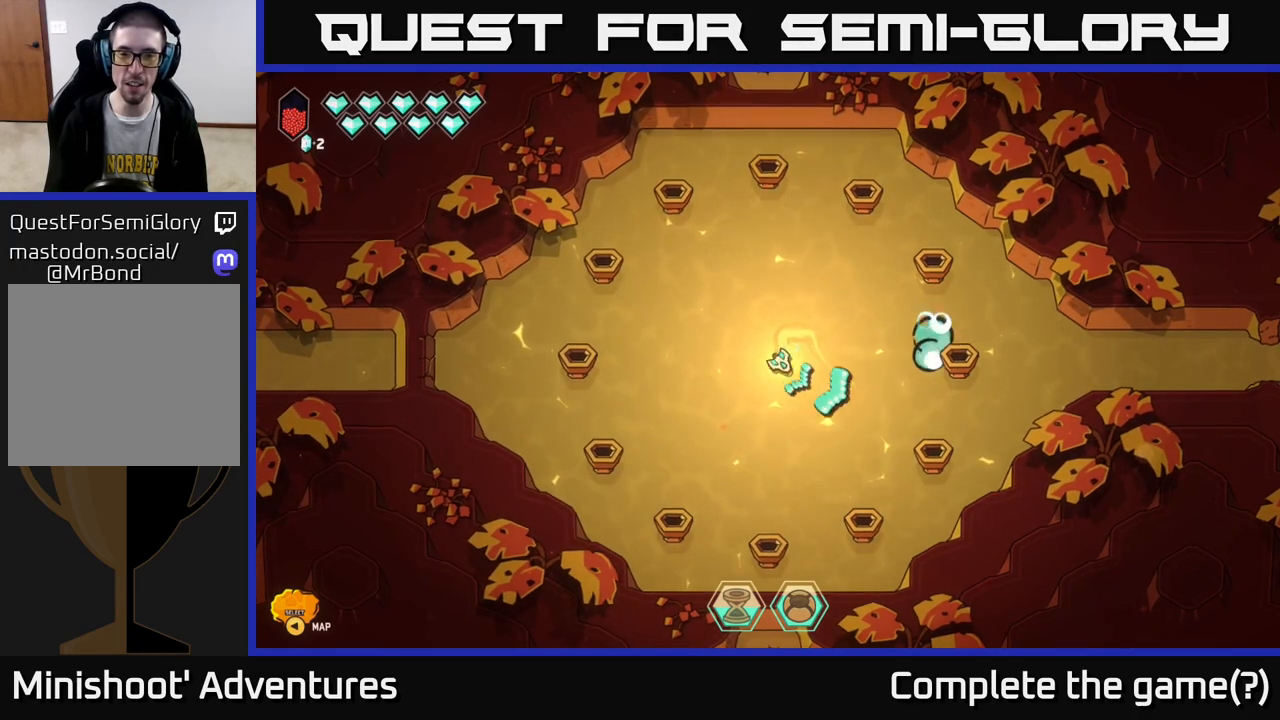
{"buttons": ["R2"], "left_stick": "center", "right_stick": "left", "events": [[50, "right_stick", "down"], [183, "right_stick", "down-left"], [350, "right_stick", "left"]]}
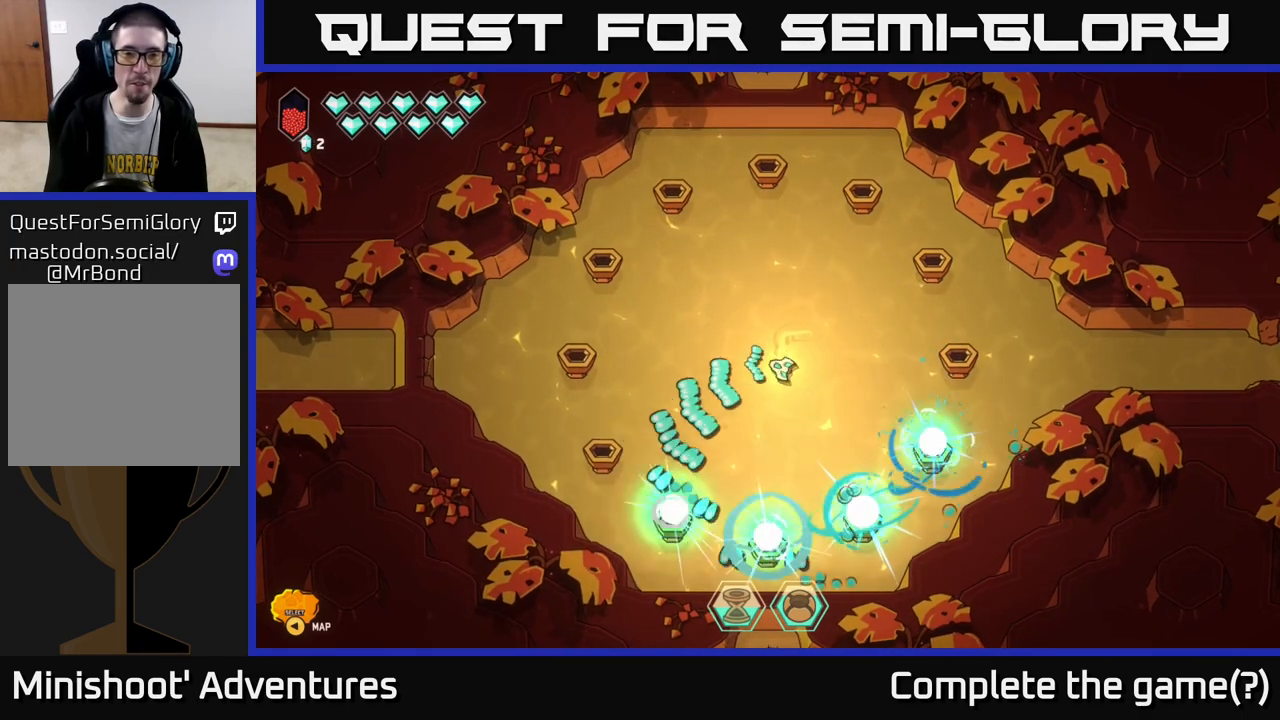
{"buttons": ["R2"], "left_stick": "center", "right_stick": "right", "events": [[17, "right_stick", "up-left"], [133, "right_stick", "up"], [250, "right_stick", "up-right"], [500, "right_stick", "right"]]}
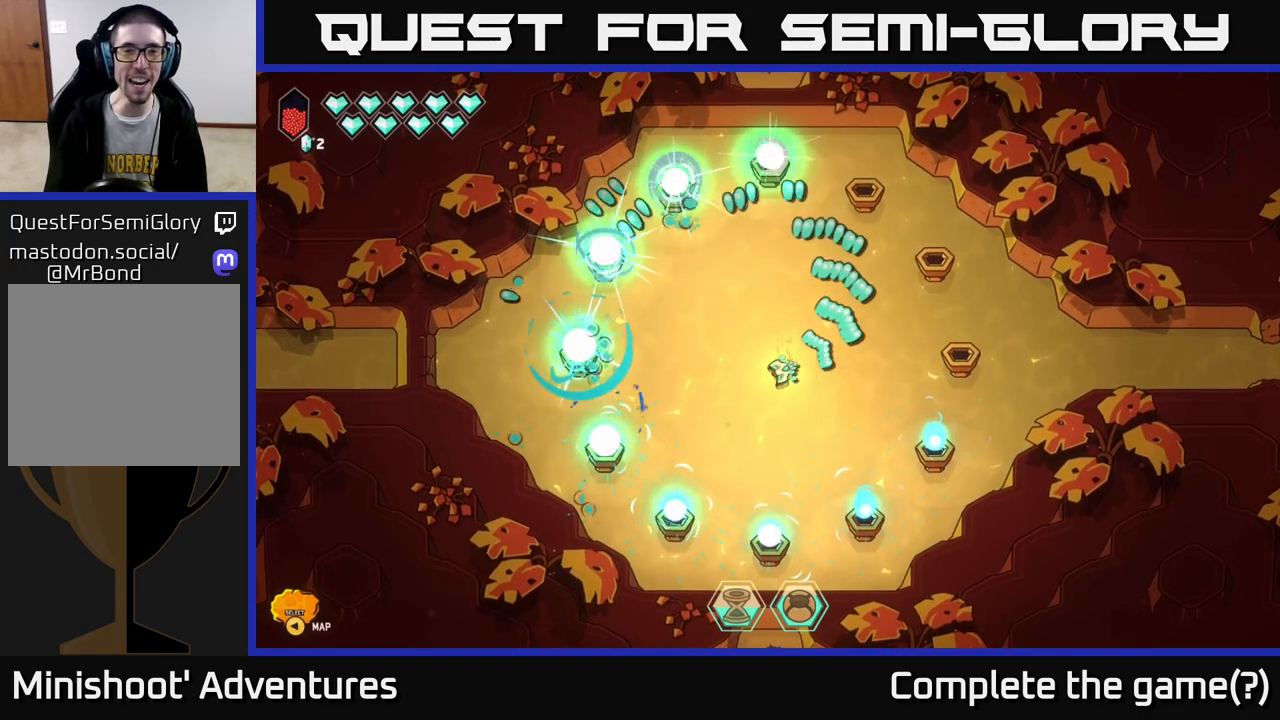
{"buttons": [], "left_stick": "center", "right_stick": "center", "events": [[133, "right_stick", "down-right"], [350, "right_stick", "down-left"], [383, "R2", "up"], [433, "right_stick", "center"]]}
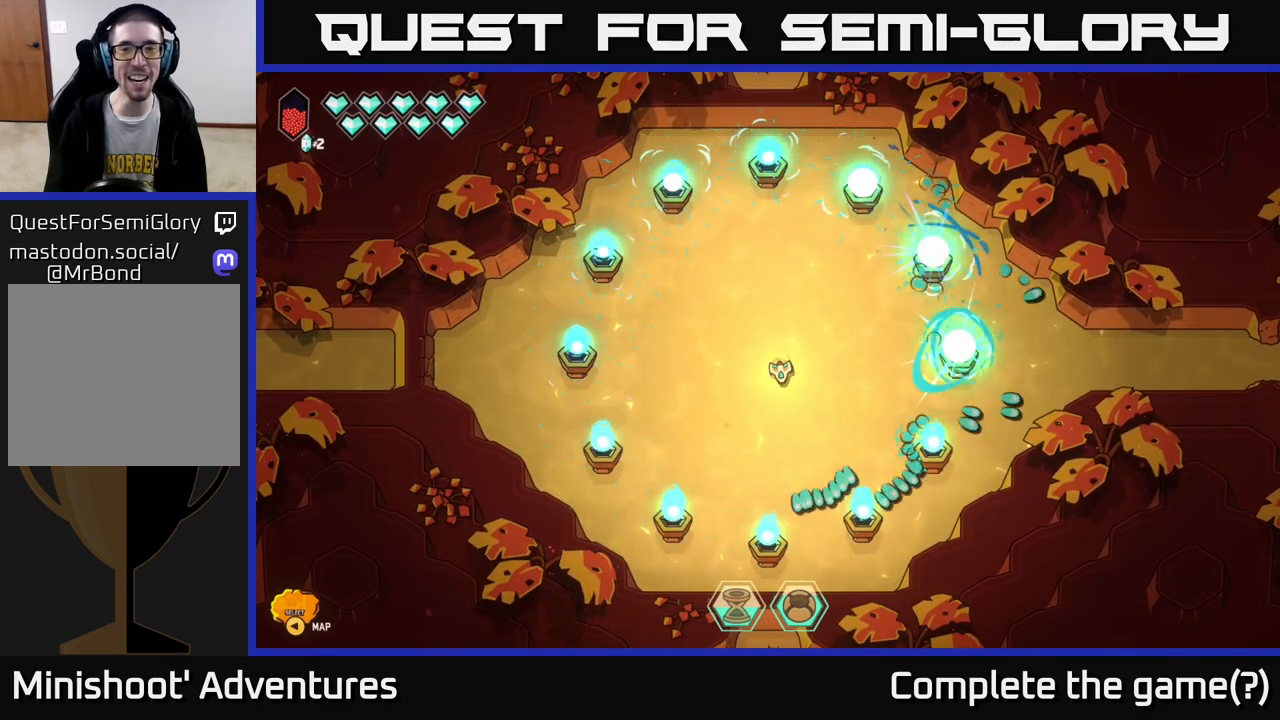
{"buttons": [], "left_stick": "center", "right_stick": "center", "events": [[83, "left_stick", "up"], [317, "left_stick", "center"]]}
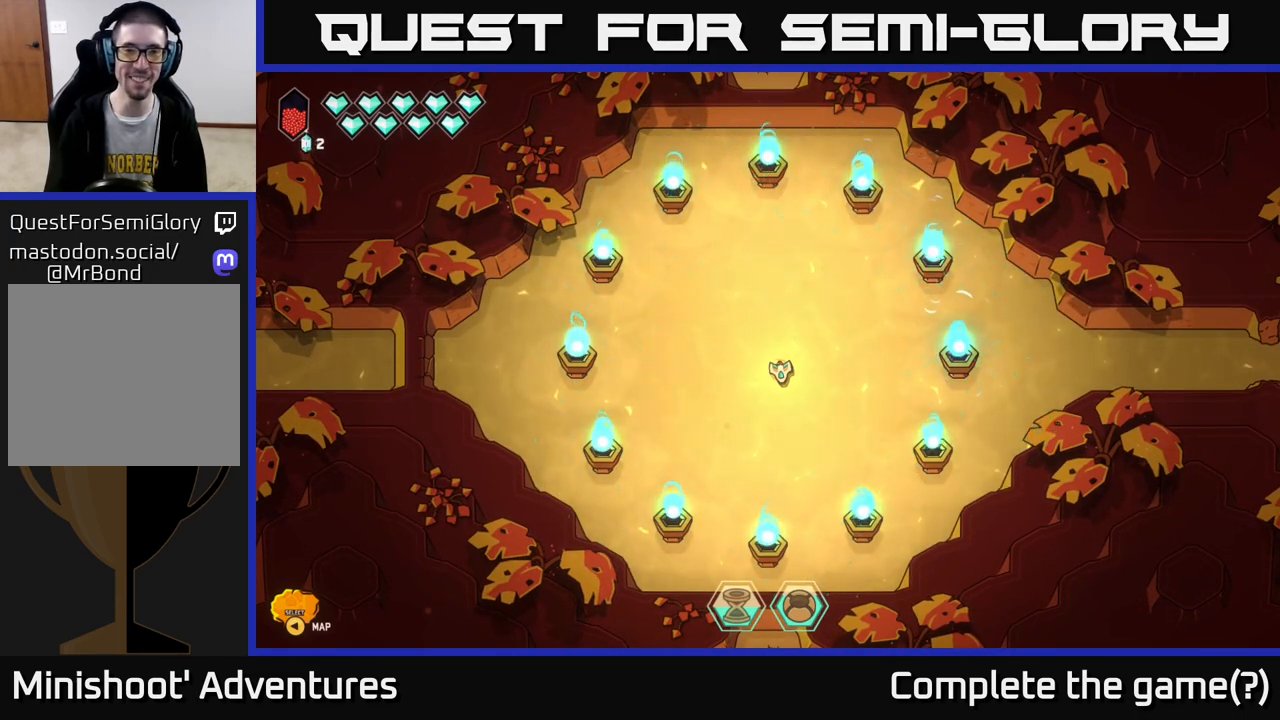
{"buttons": [], "left_stick": "center", "right_stick": "center", "events": [[50, "left_stick", "up-left"], [217, "left_stick", "center"]]}
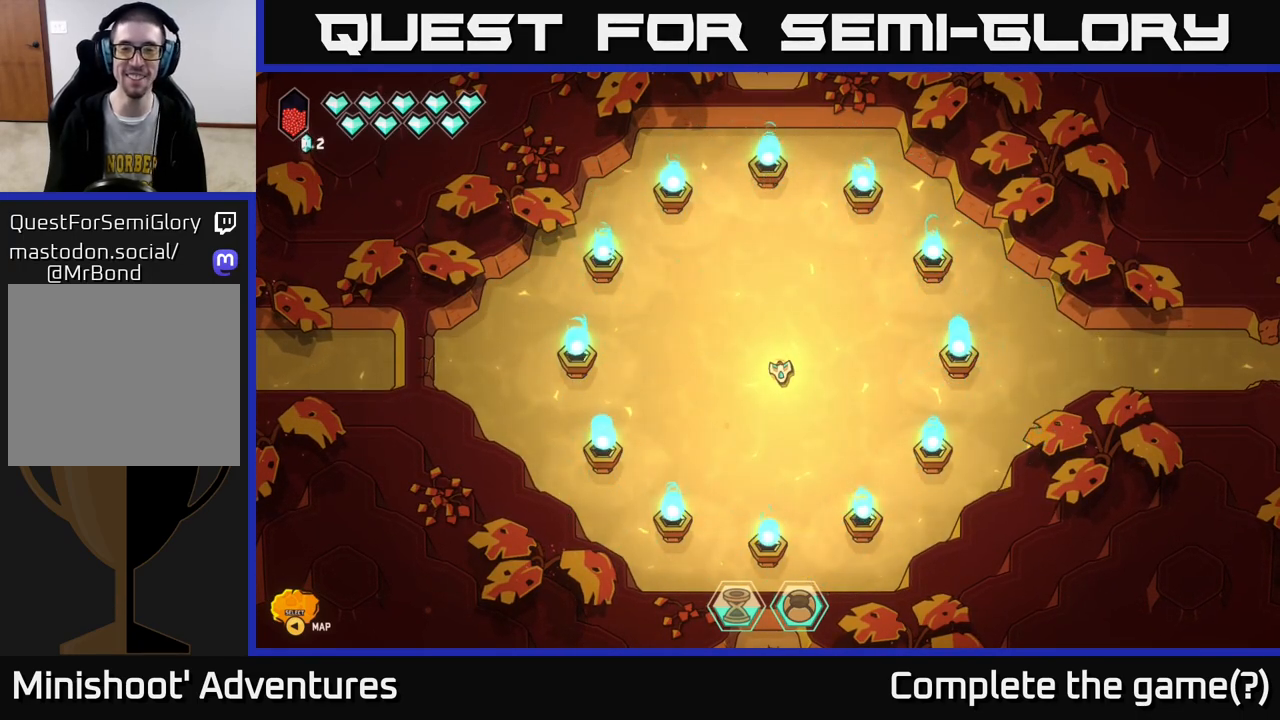
{"buttons": [], "left_stick": "center", "right_stick": "center", "events": []}